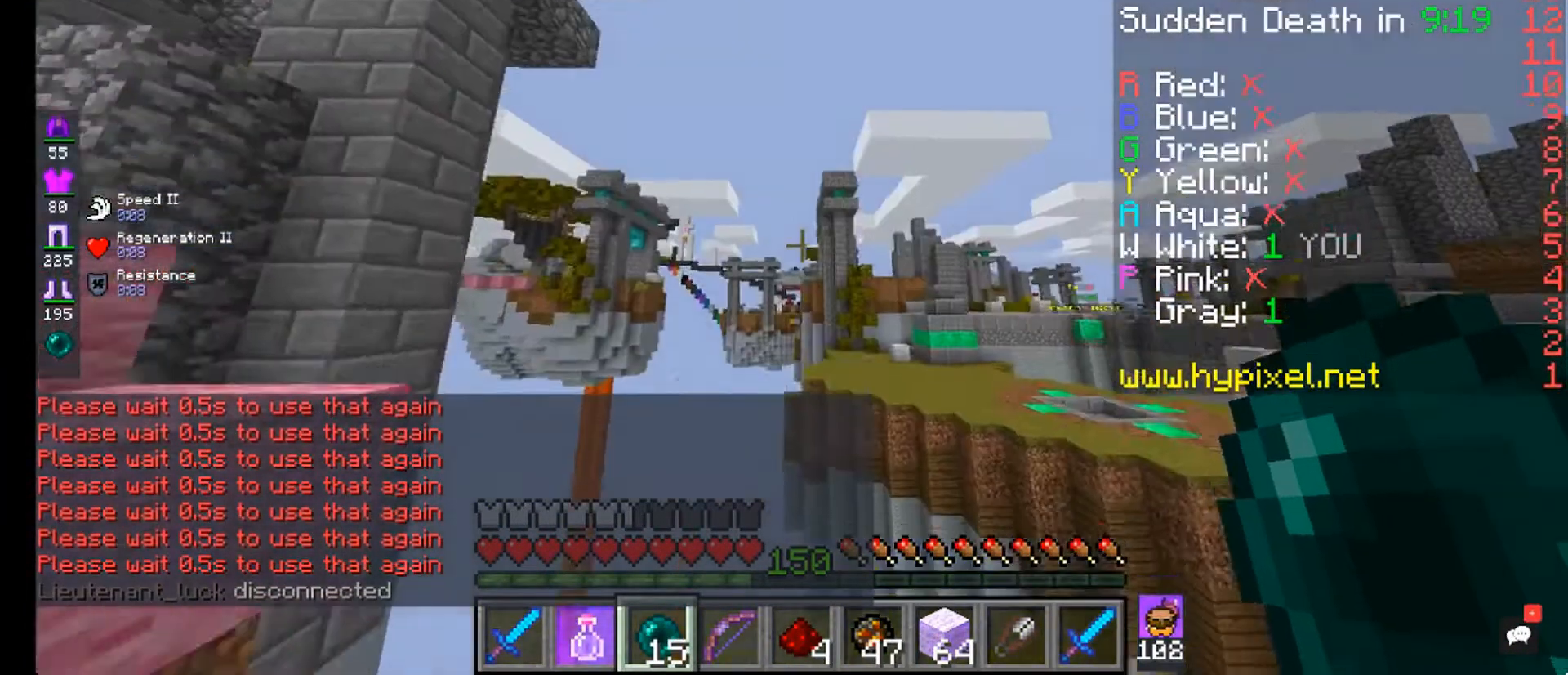
Gameplay with keyboard and mouse; each line is a JSON object with the keys and mouse buttons held at the frame after it. "events" lists presses ("down") and releases ("up") of "a", "d", "s", "w", "mouse_left" and "mouse_right" between this image and that frame as [ms after this image, input, new state], when the widget could be followed in between. "mouse_left", "mouse_right" = the "left", "right" buttons of the "mouse" list. No other keys are recorded. Fast repeated clicks can show as one long hold. Mouse movement is not recorded.
{"keys": [], "mouse": [], "events": []}
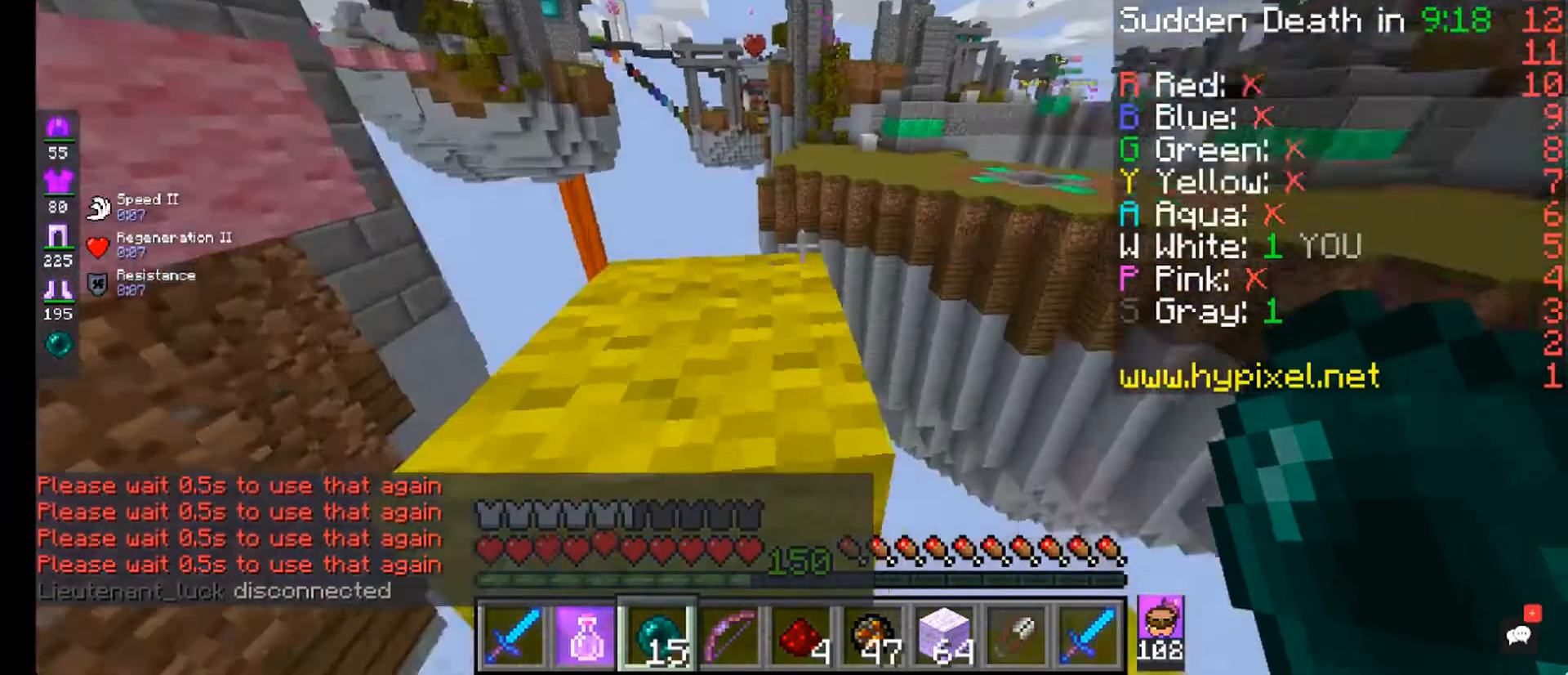
{"keys": ["d"], "mouse": [], "events": [[480, "d", "down"]]}
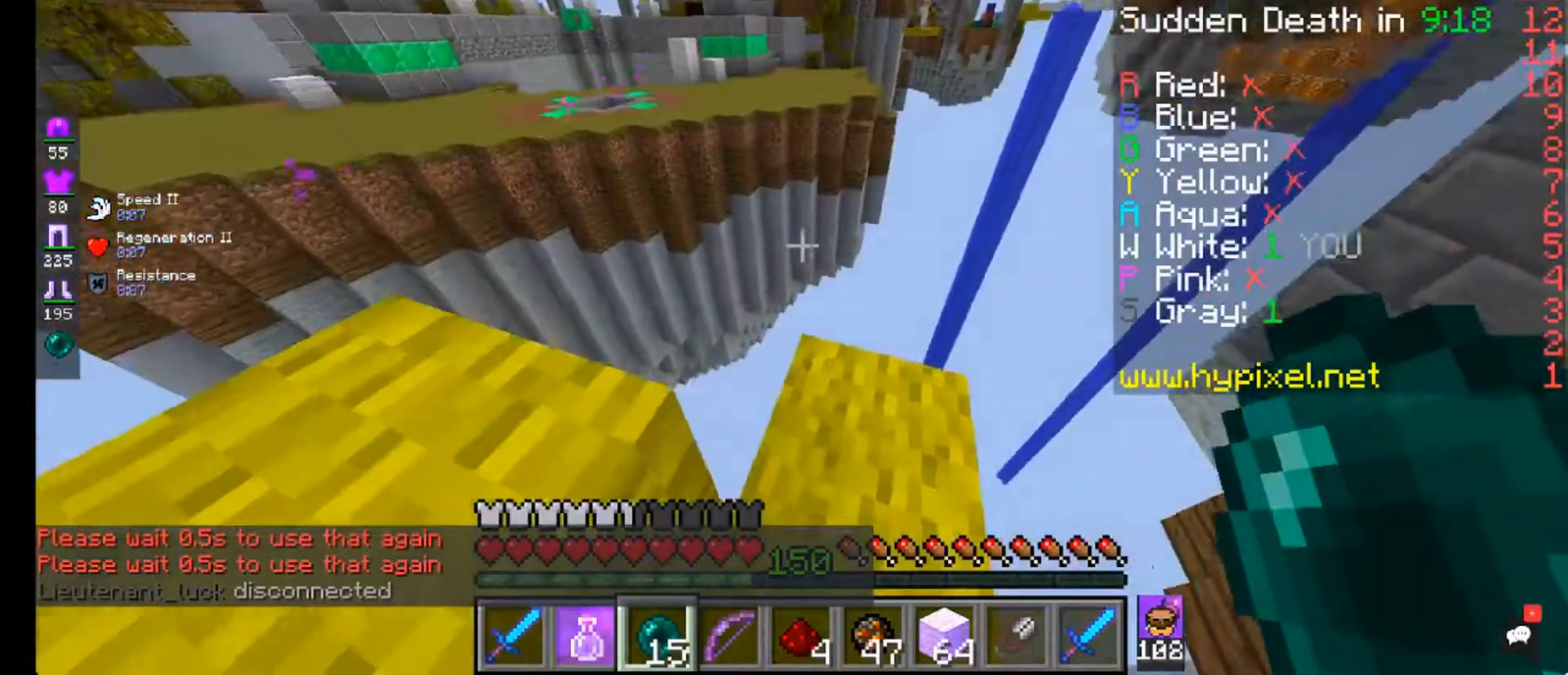
{"keys": [], "mouse": [], "events": [[120, "d", "up"], [320, "w", "down"], [520, "w", "up"]]}
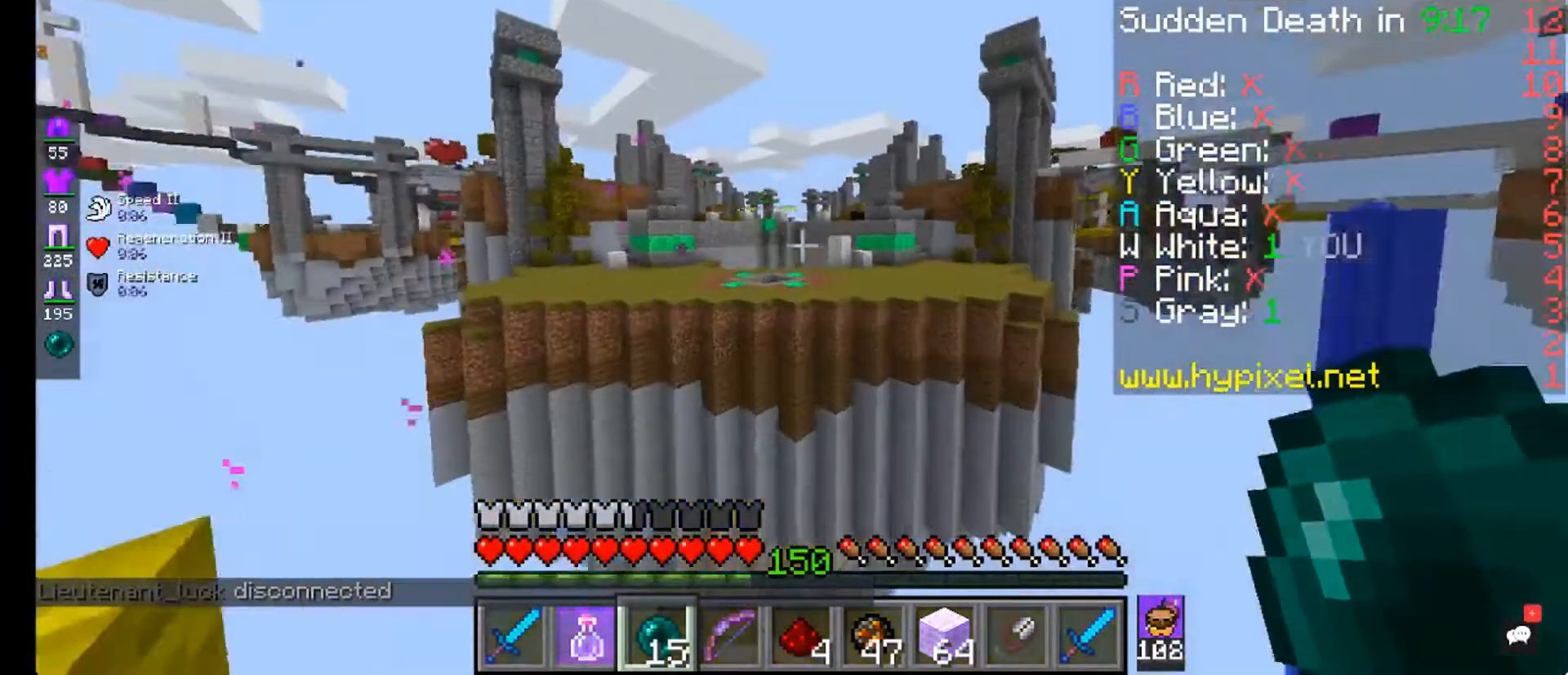
{"keys": [], "mouse": [], "events": [[280, "mouse_right", "down"], [440, "mouse_right", "up"]]}
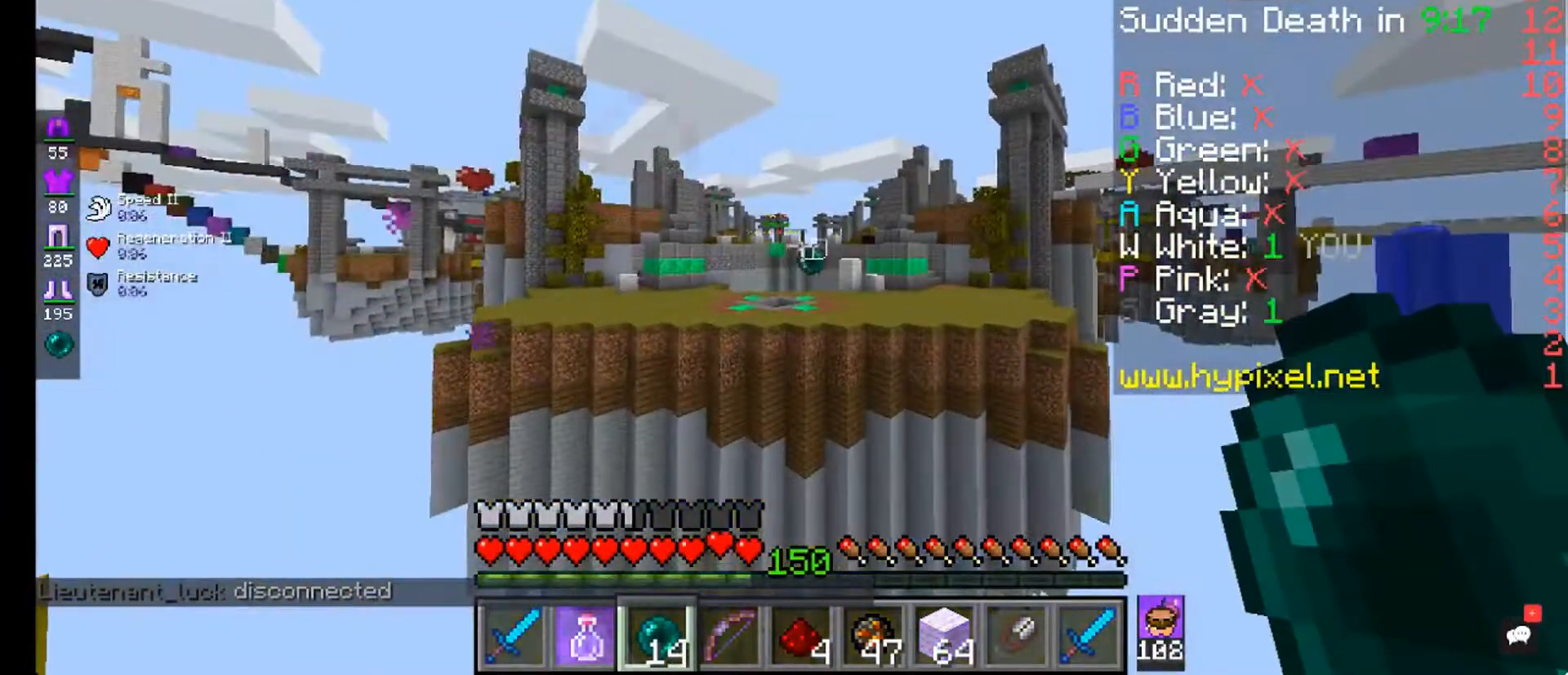
{"keys": [], "mouse": [], "events": []}
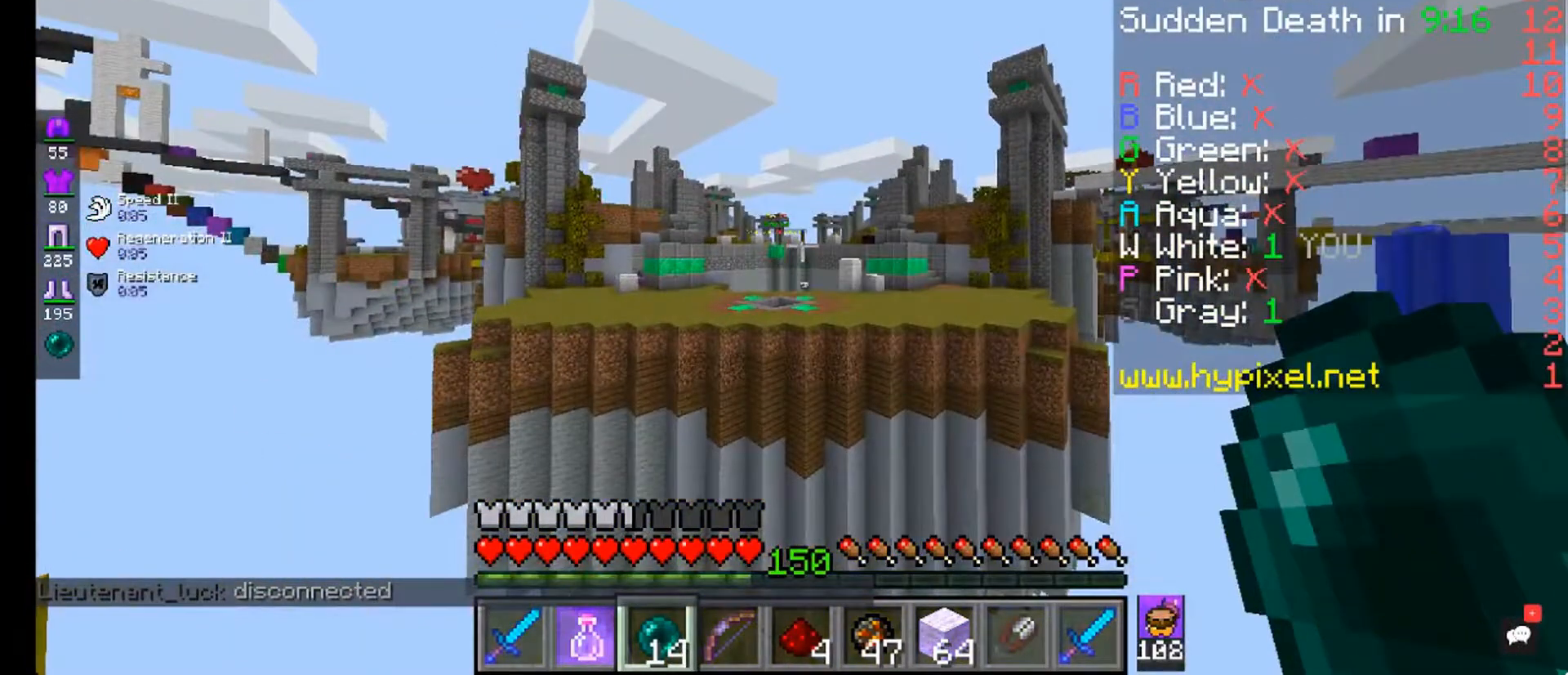
{"keys": [], "mouse": [], "events": []}
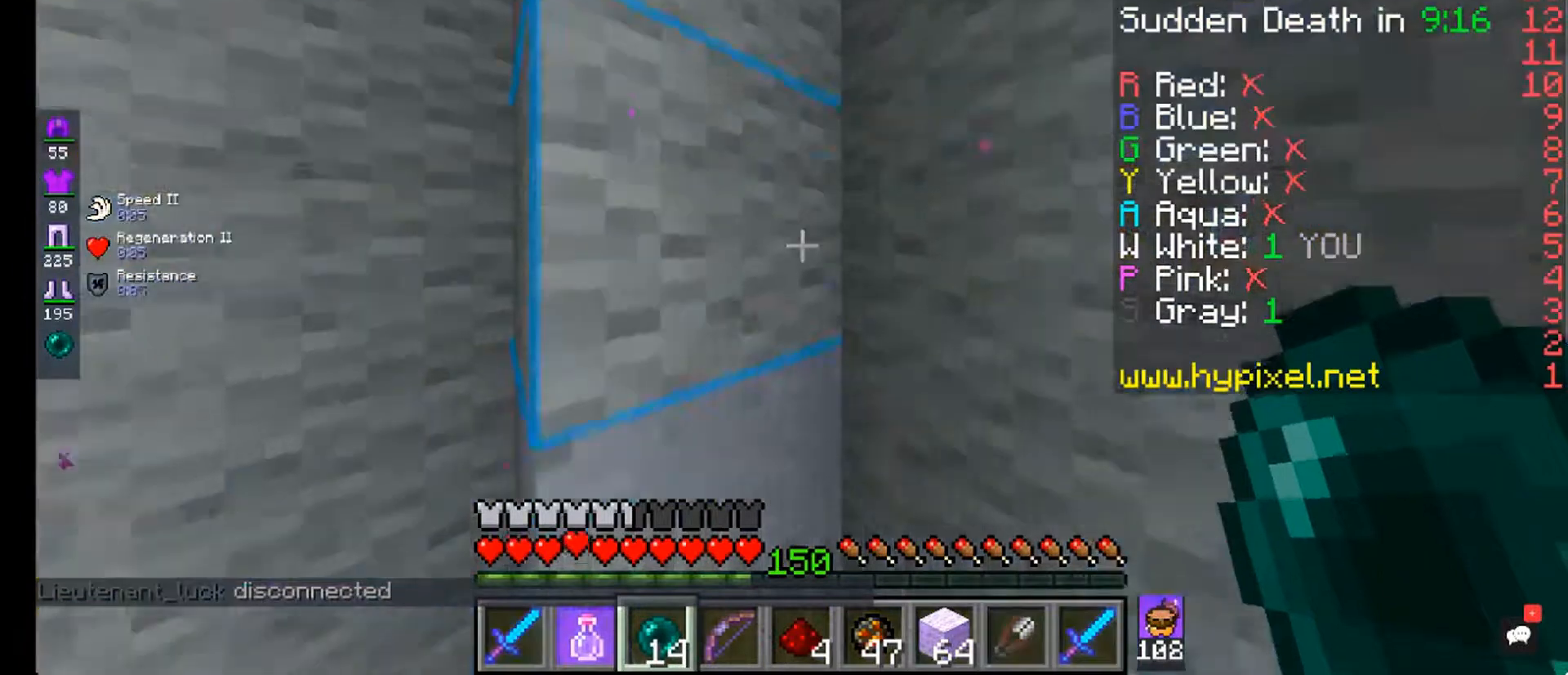
{"keys": [], "mouse": [], "events": [[320, "mouse_right", "down"], [400, "mouse_right", "up"]]}
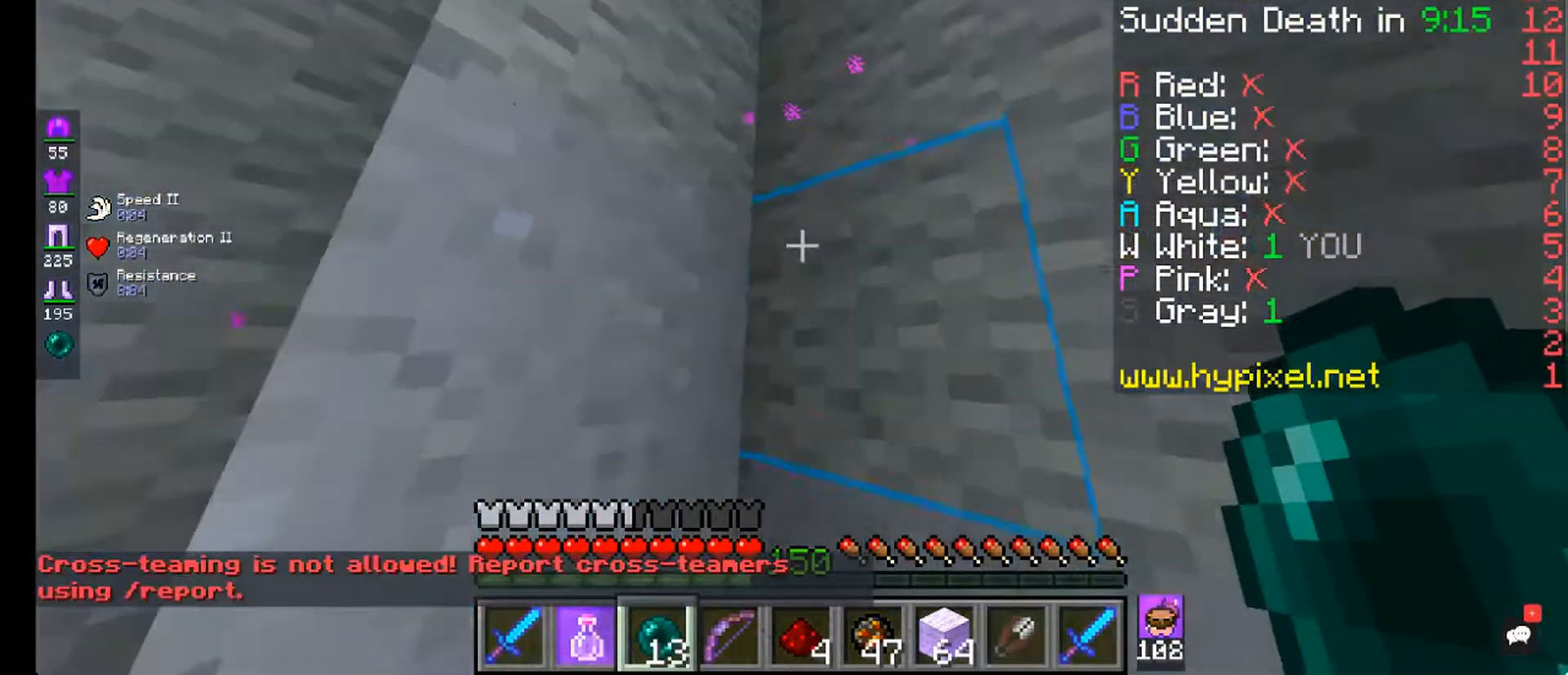
{"keys": [], "mouse": [], "events": [[400, "mouse_right", "down"], [480, "mouse_right", "up"]]}
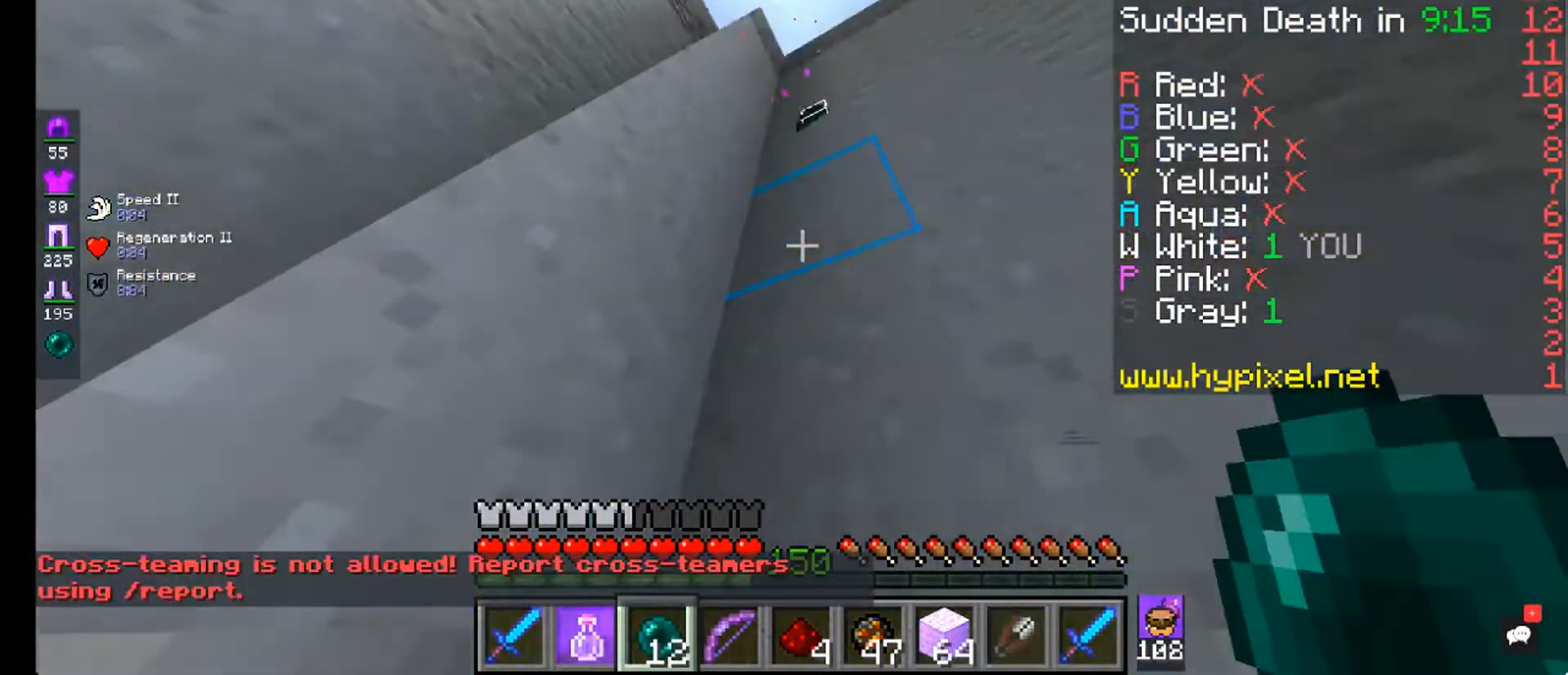
{"keys": [], "mouse": ["right"], "events": [[400, "mouse_right", "down"]]}
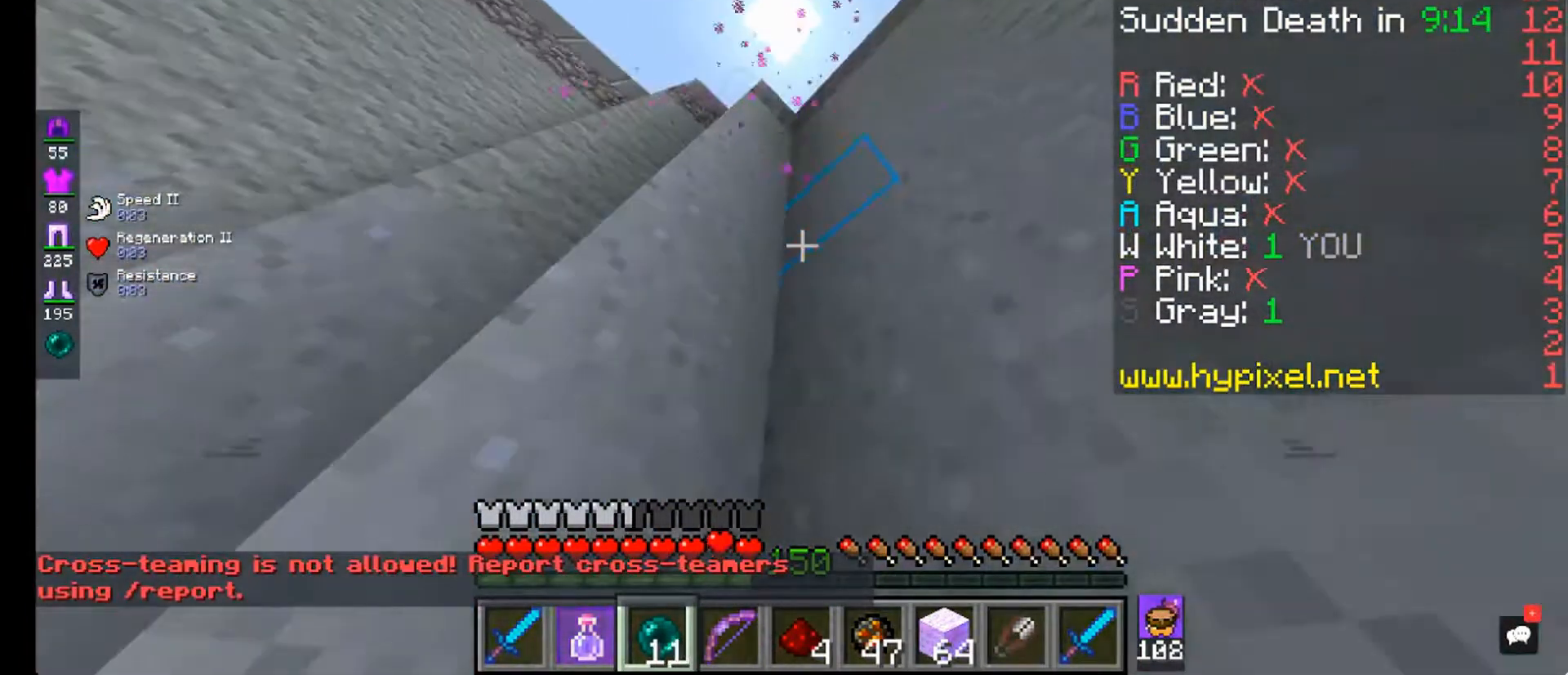
{"keys": [], "mouse": ["right"], "events": []}
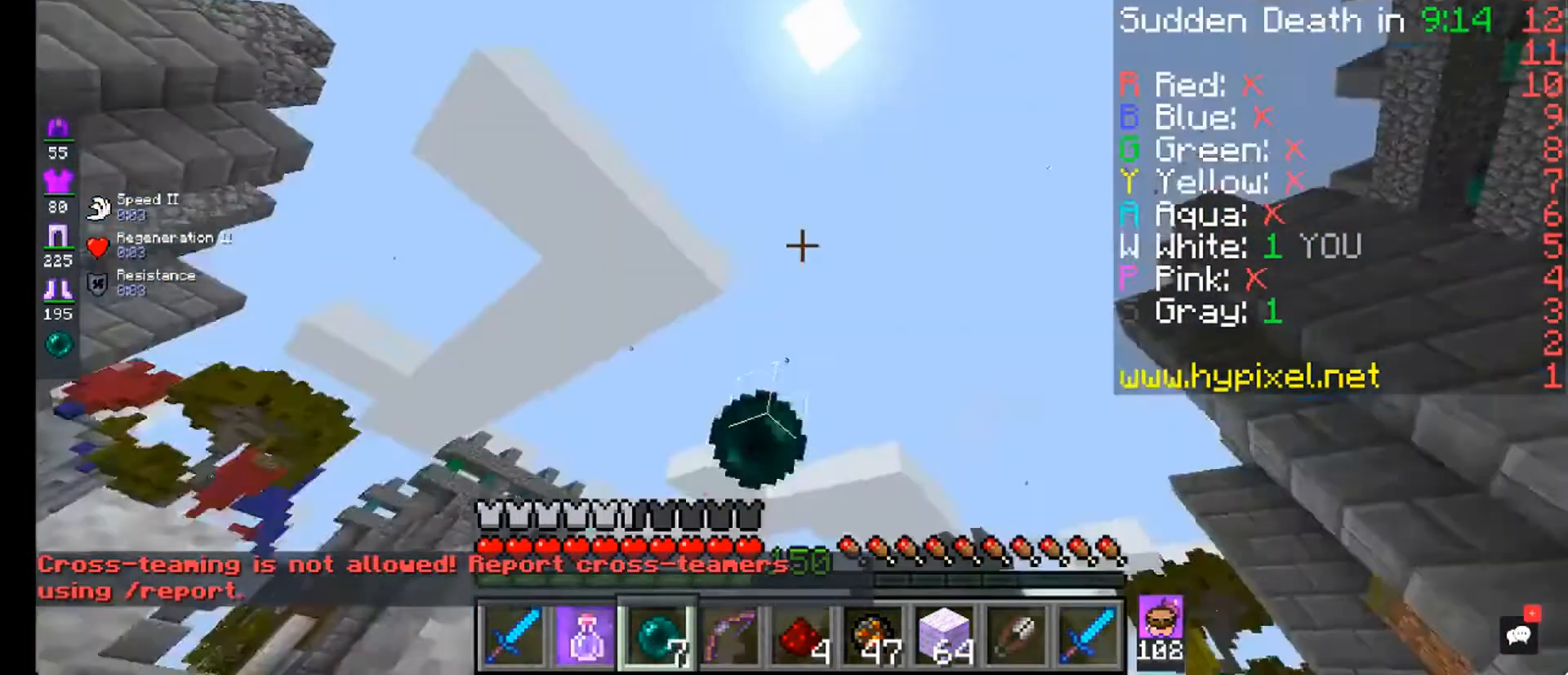
{"keys": [], "mouse": ["right"], "events": [[320, "mouse_right", "up"], [440, "mouse_right", "down"]]}
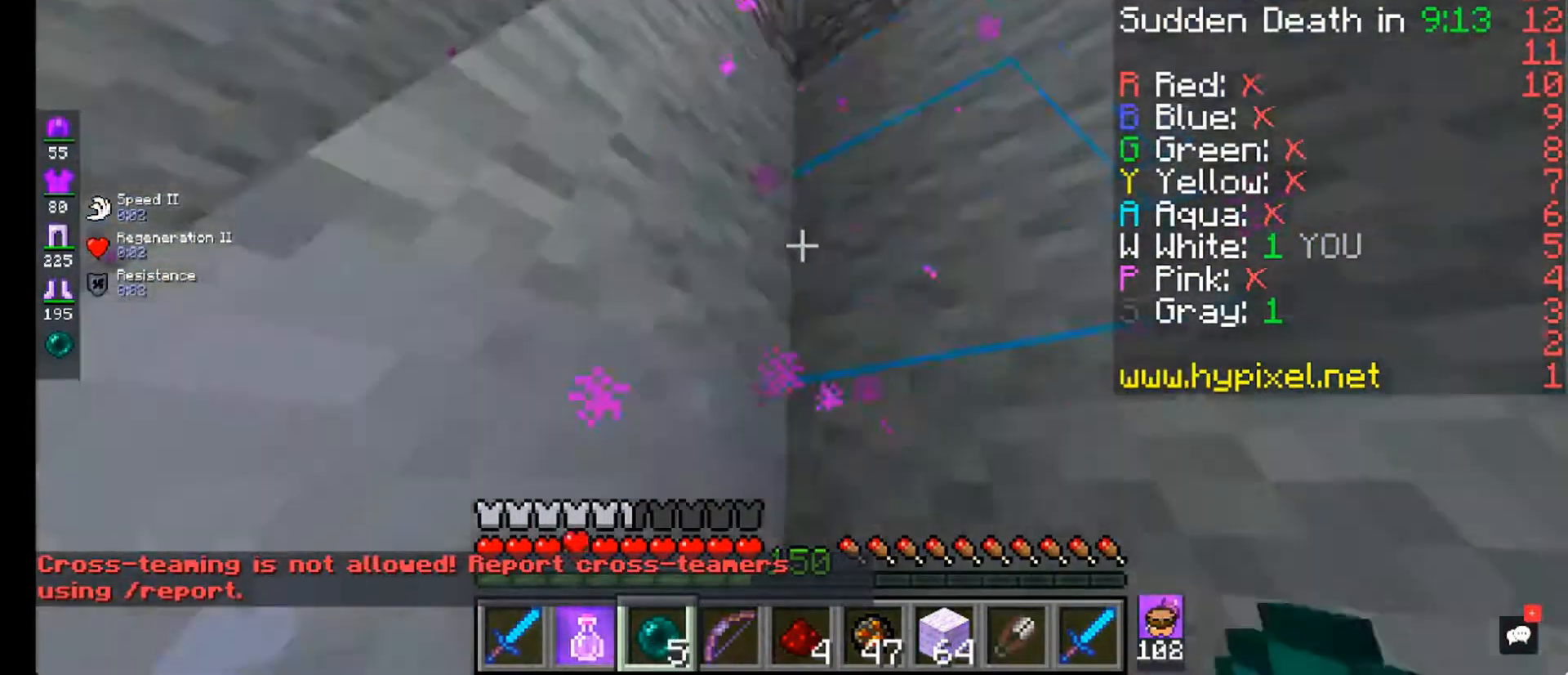
{"keys": [], "mouse": [], "events": [[40, "mouse_right", "up"]]}
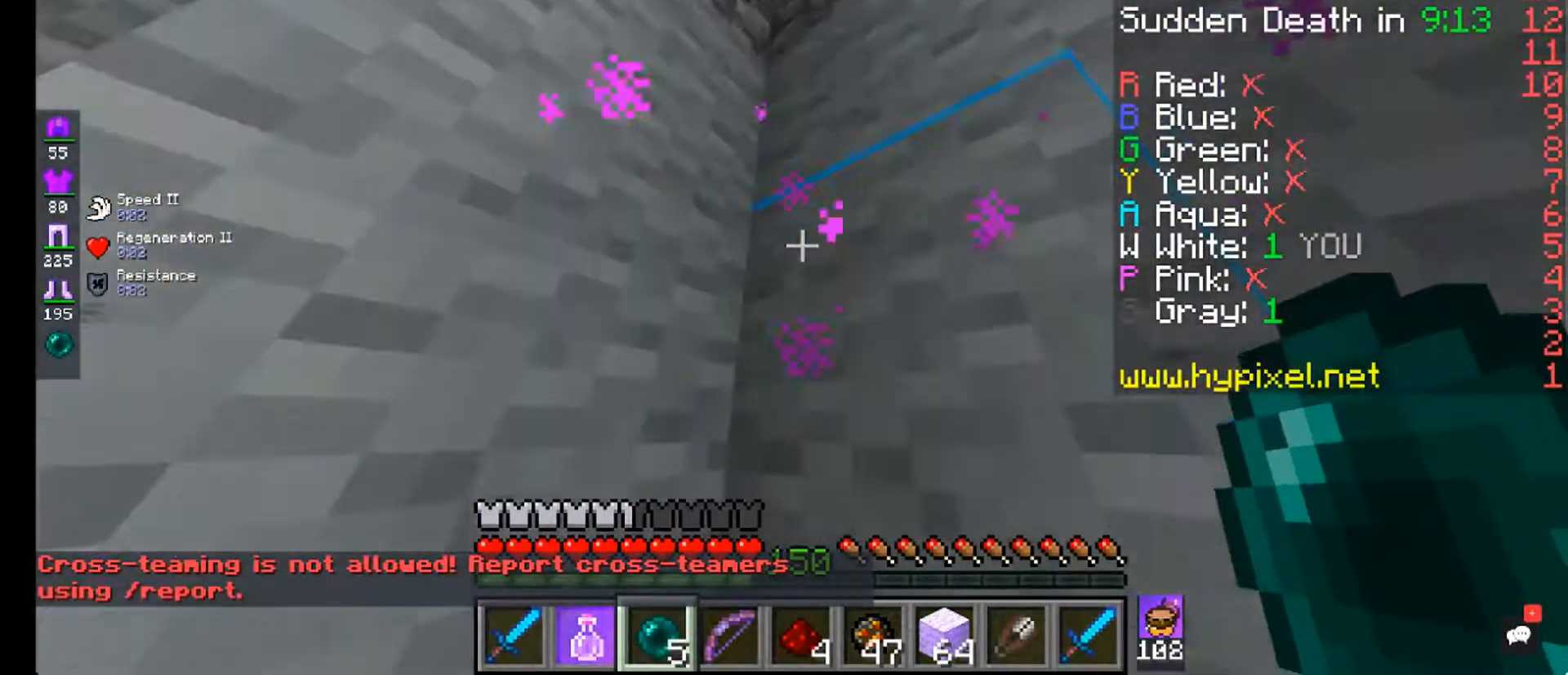
{"keys": [], "mouse": ["right"], "events": [[200, "mouse_right", "down"]]}
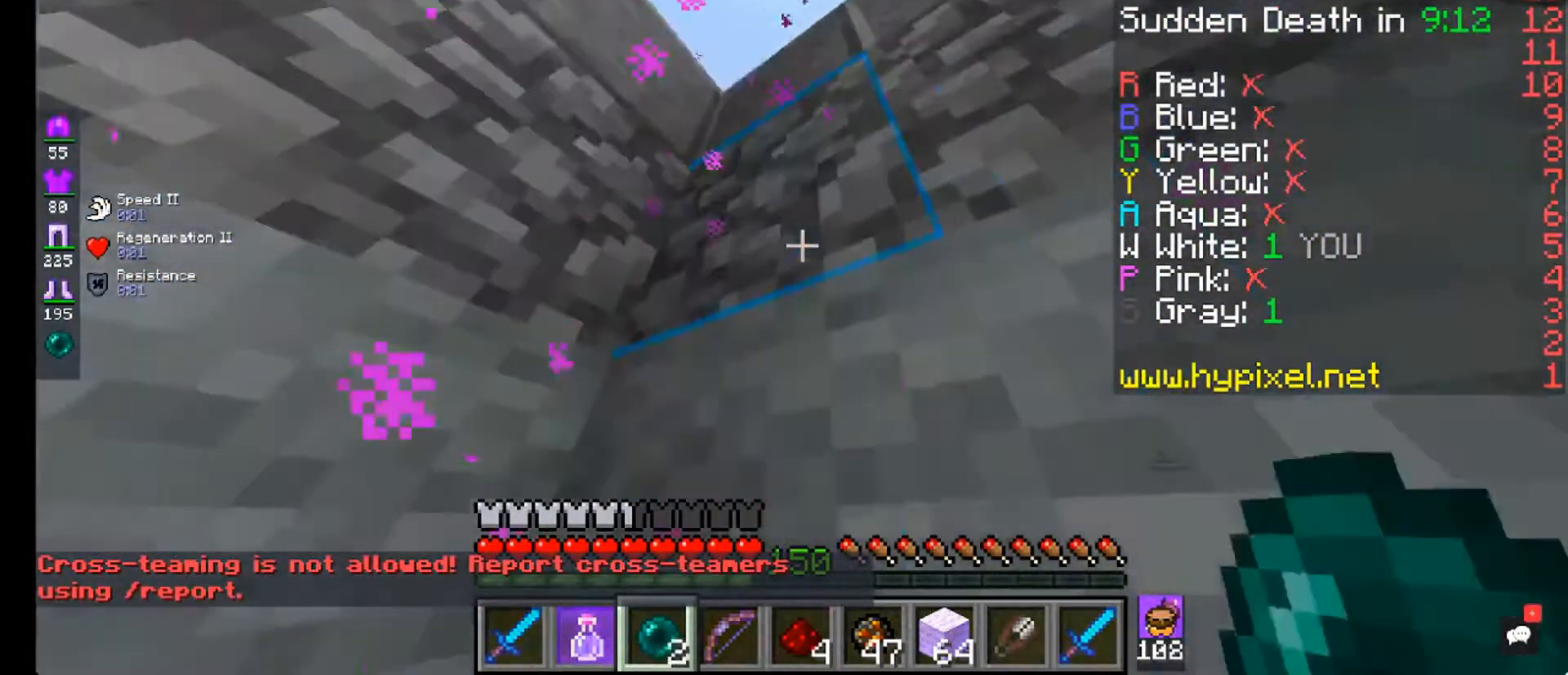
{"keys": [], "mouse": ["right"], "events": [[40, "mouse_right", "up"], [80, "mouse_right", "down"]]}
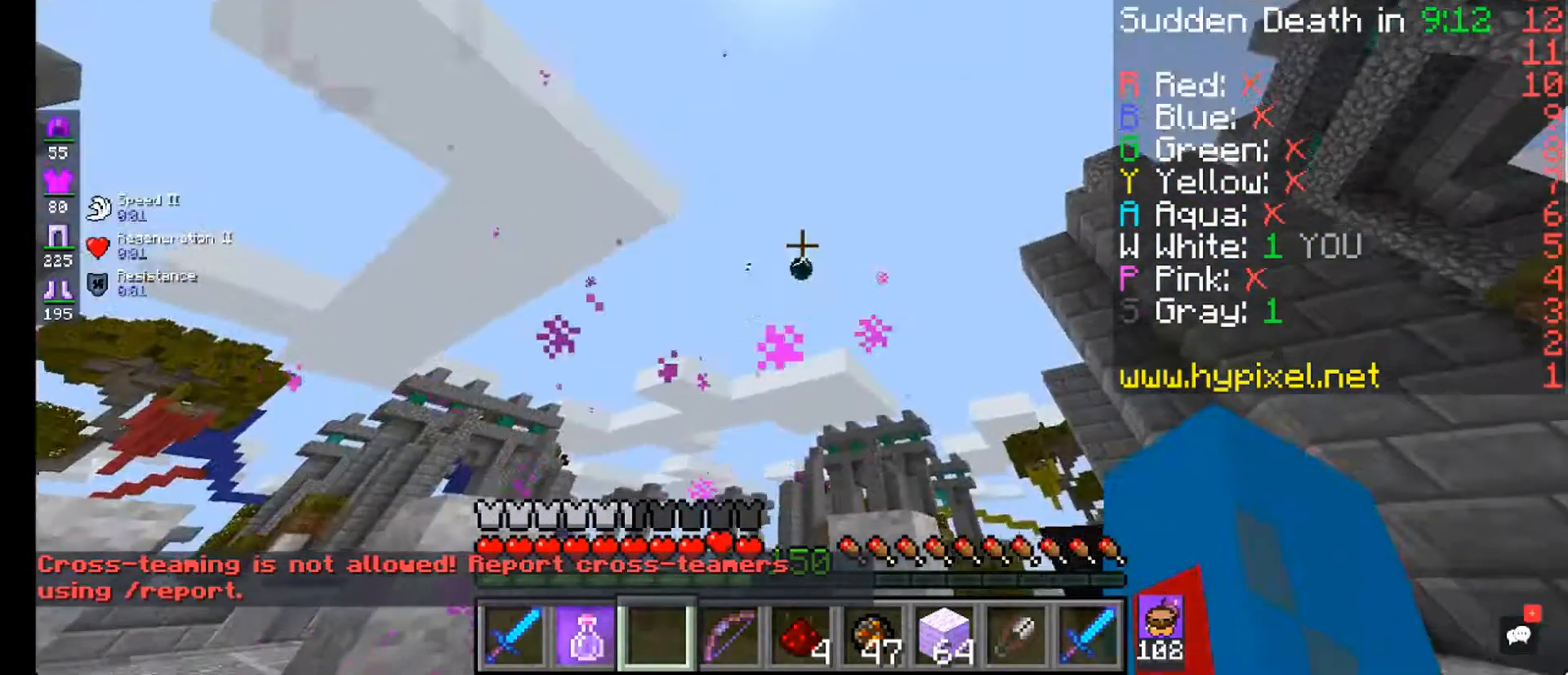
{"keys": [], "mouse": [], "events": [[120, "mouse_right", "up"]]}
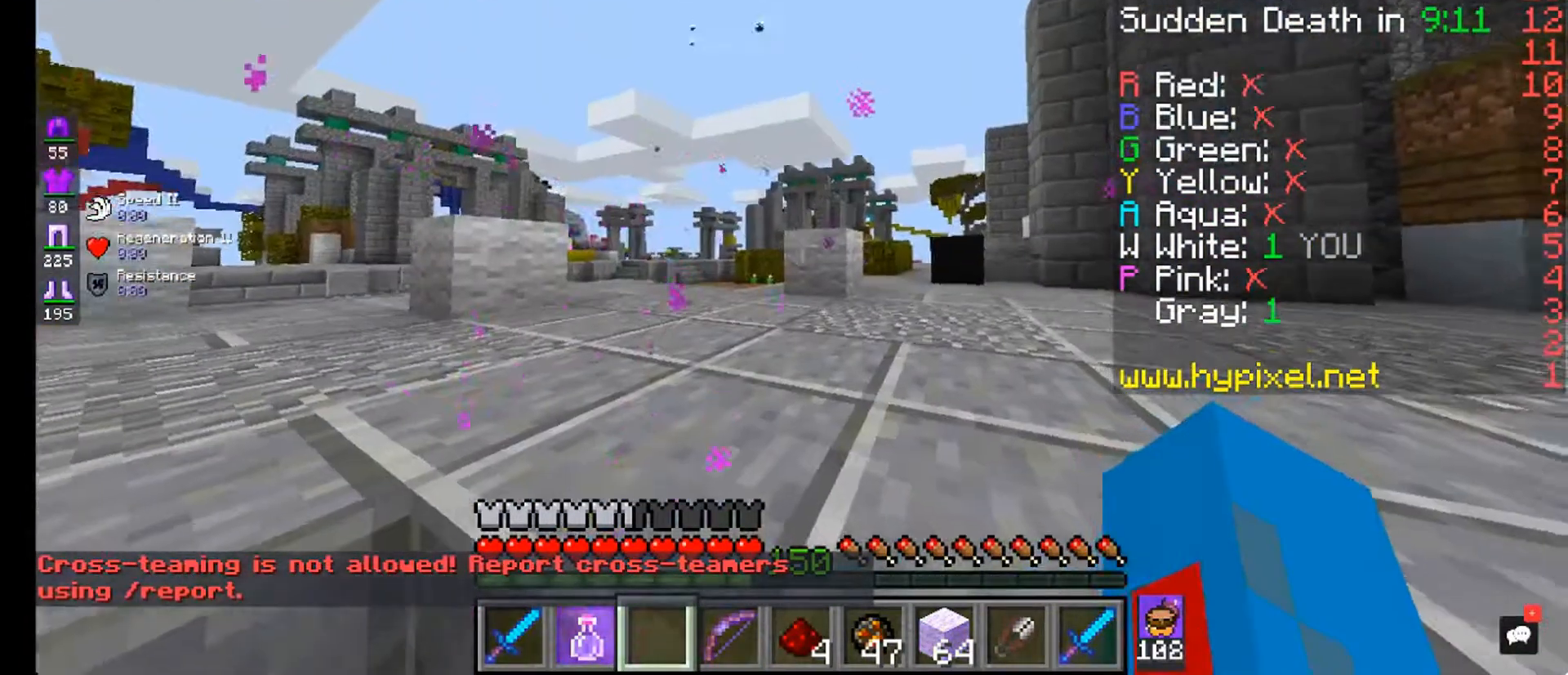
{"keys": ["w"], "mouse": [], "events": [[120, "w", "down"]]}
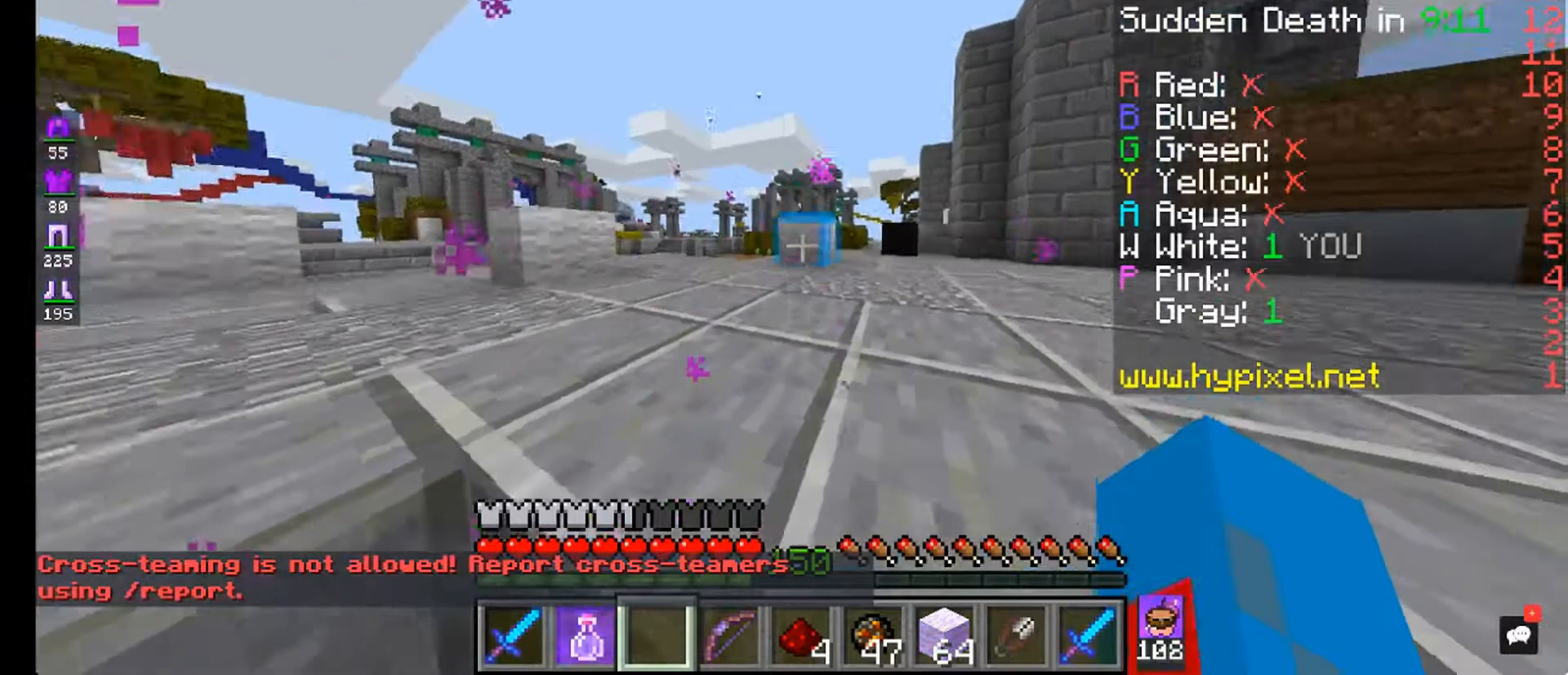
{"keys": [], "mouse": [], "events": [[200, "w", "up"]]}
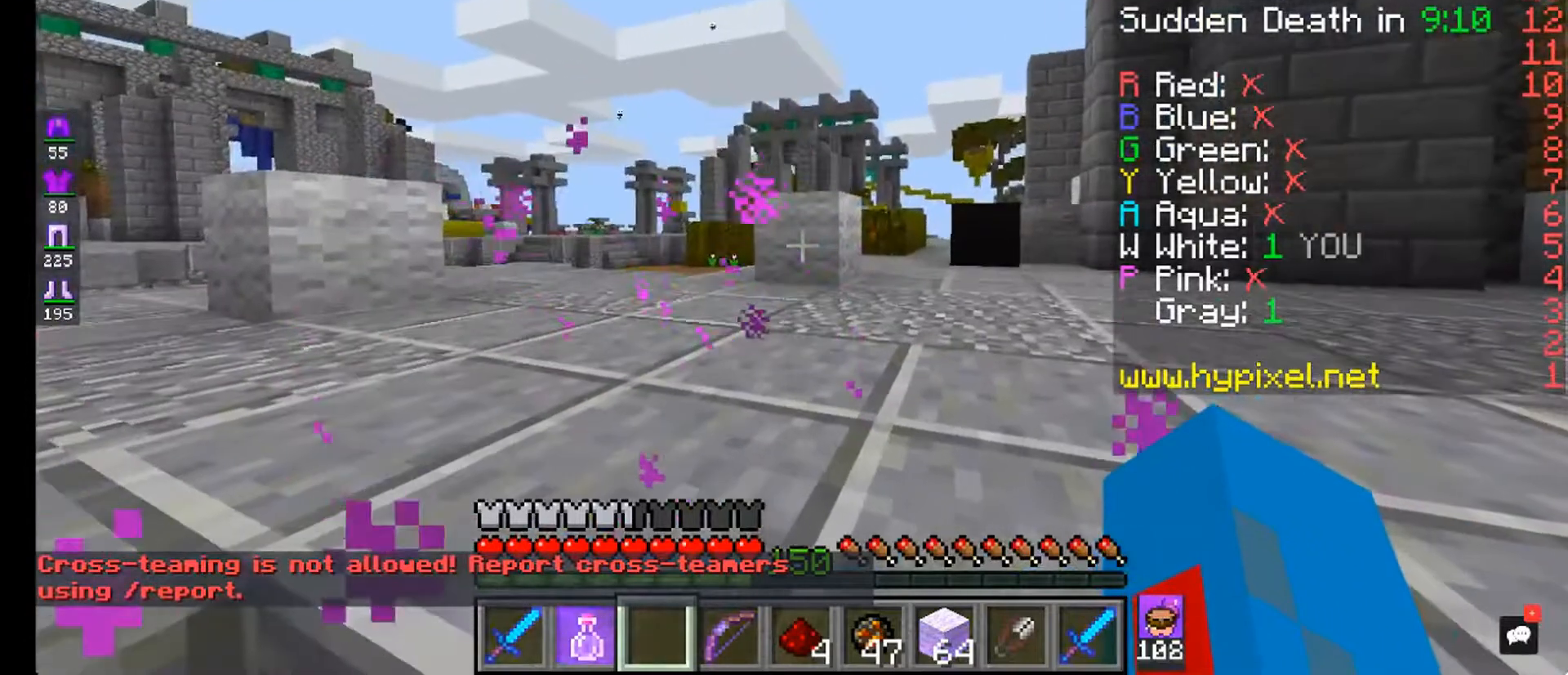
{"keys": [], "mouse": [], "events": []}
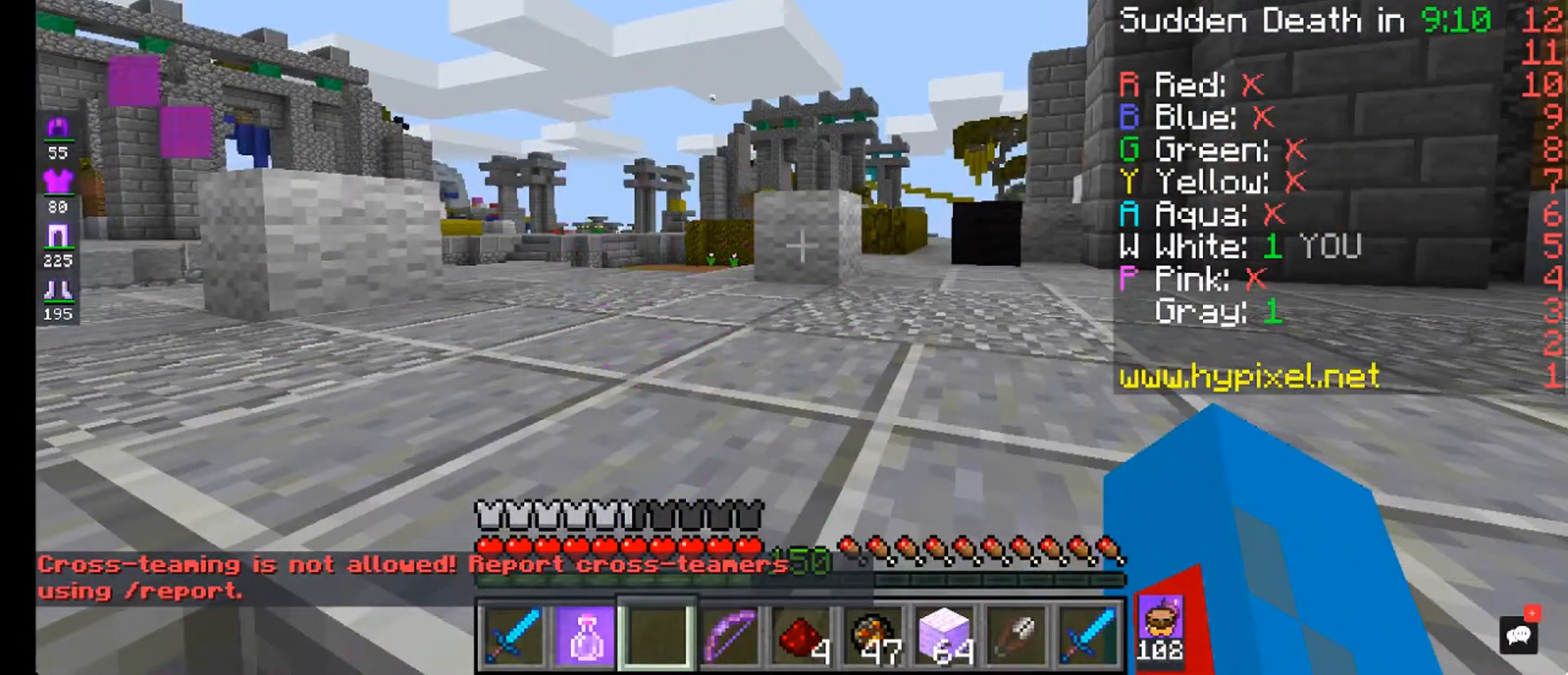
{"keys": [], "mouse": [], "events": []}
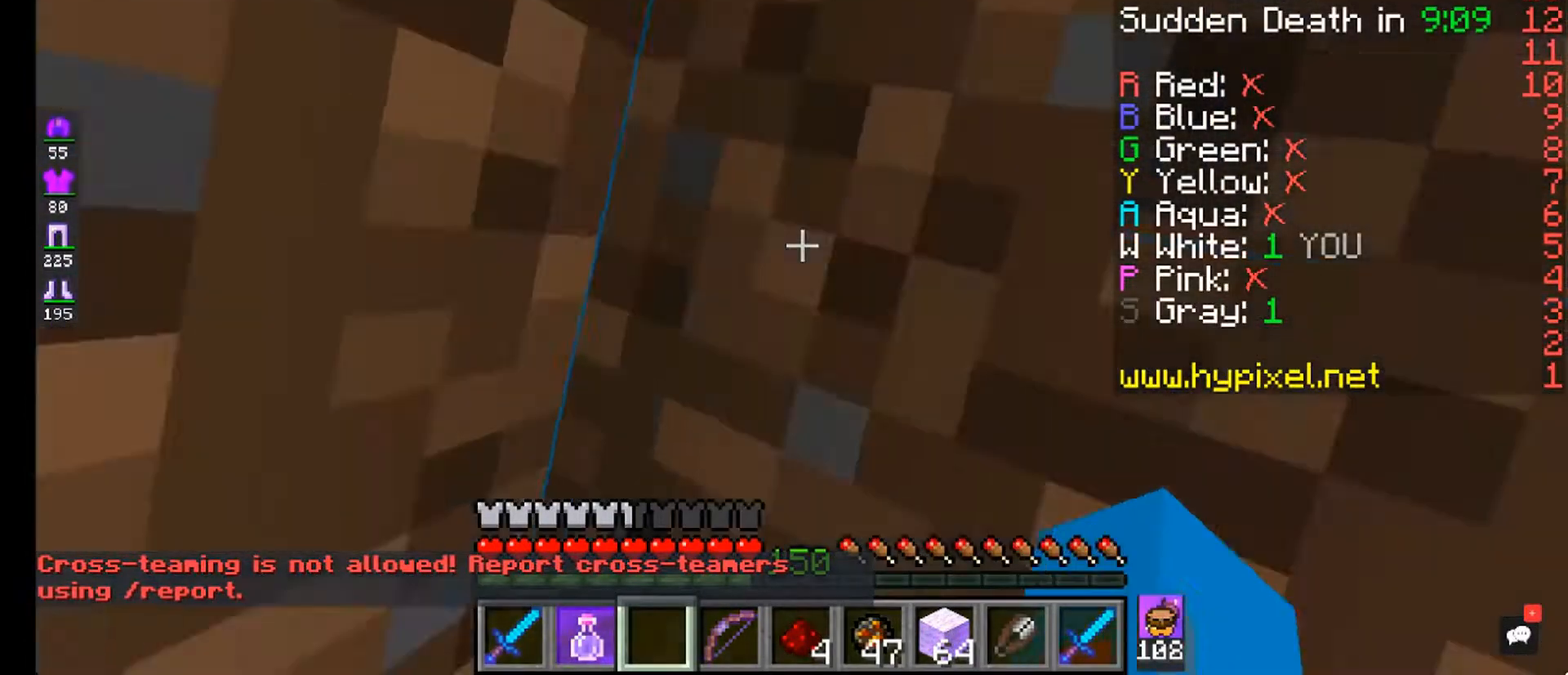
{"keys": [], "mouse": [], "events": []}
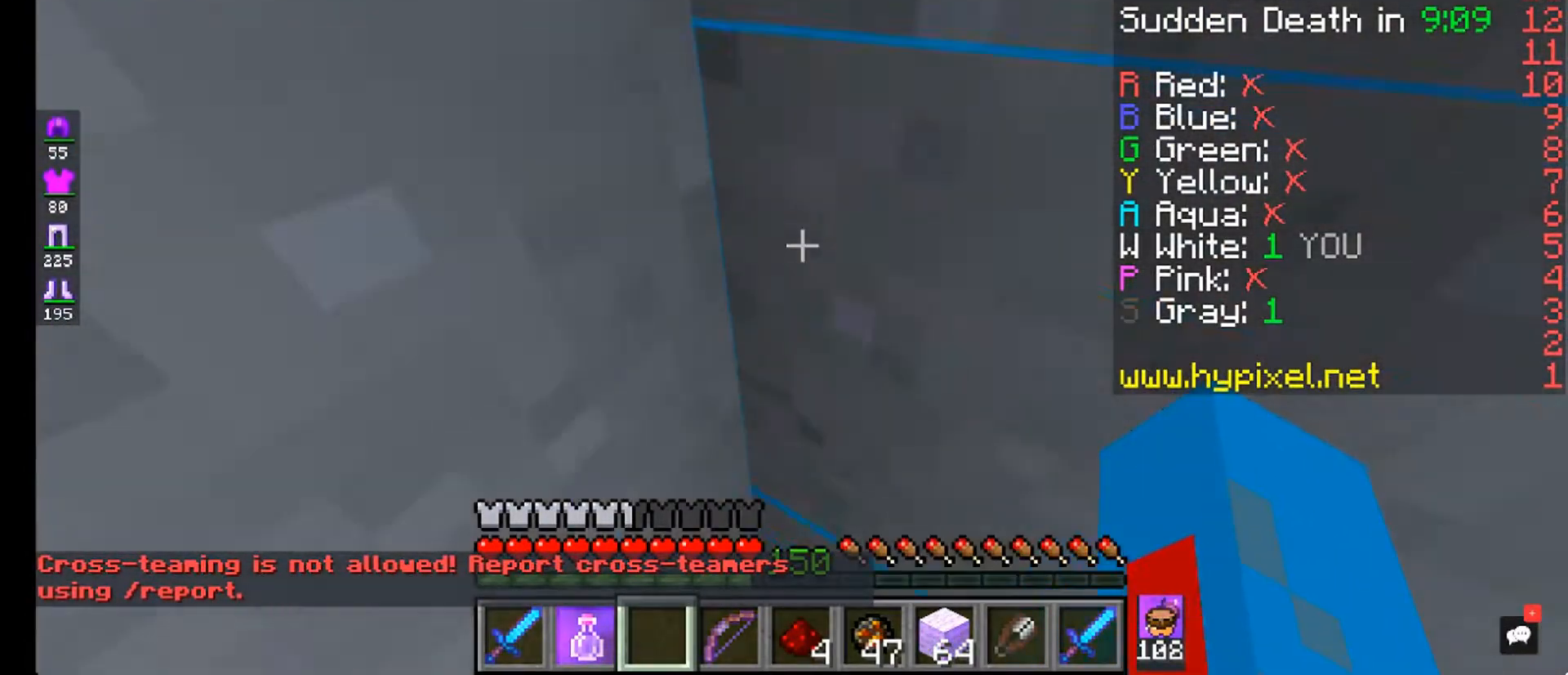
{"keys": [], "mouse": [], "events": []}
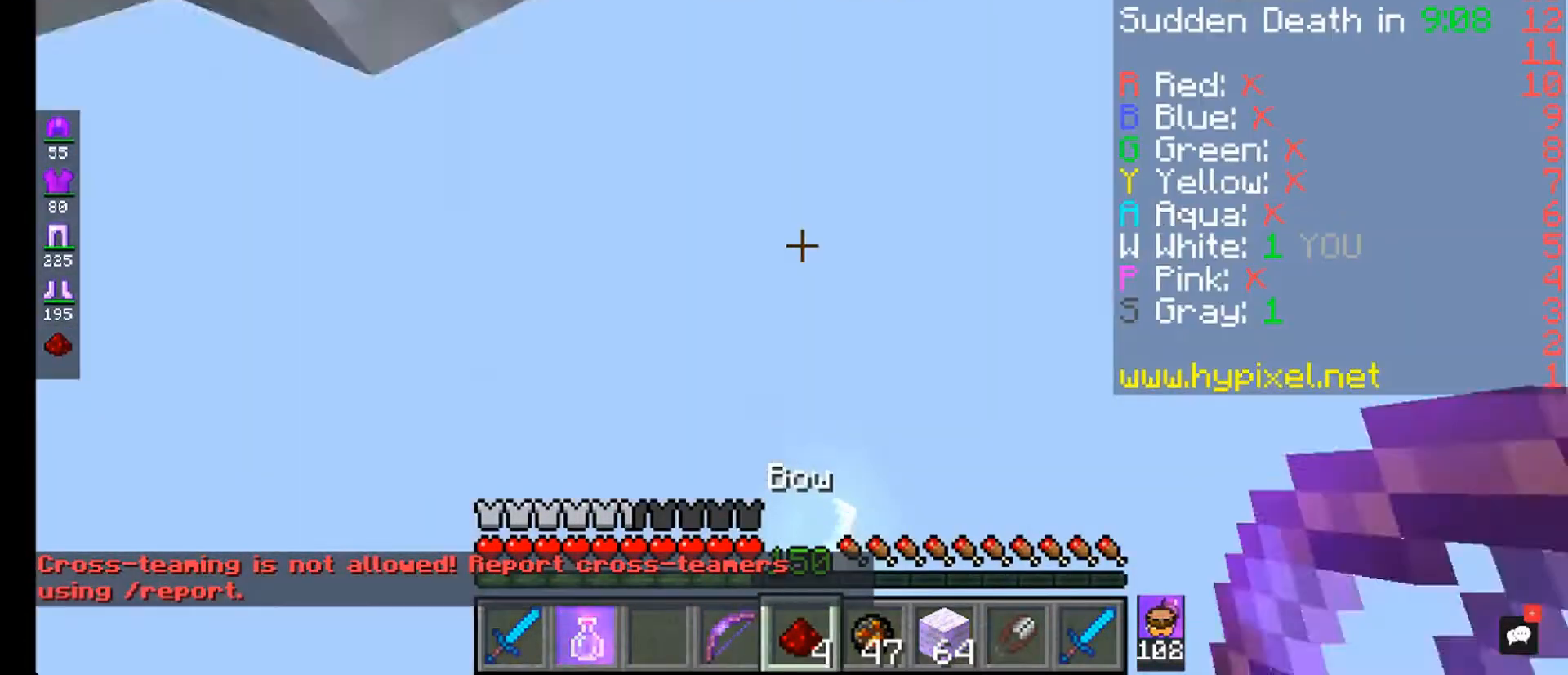
{"keys": [], "mouse": [], "events": []}
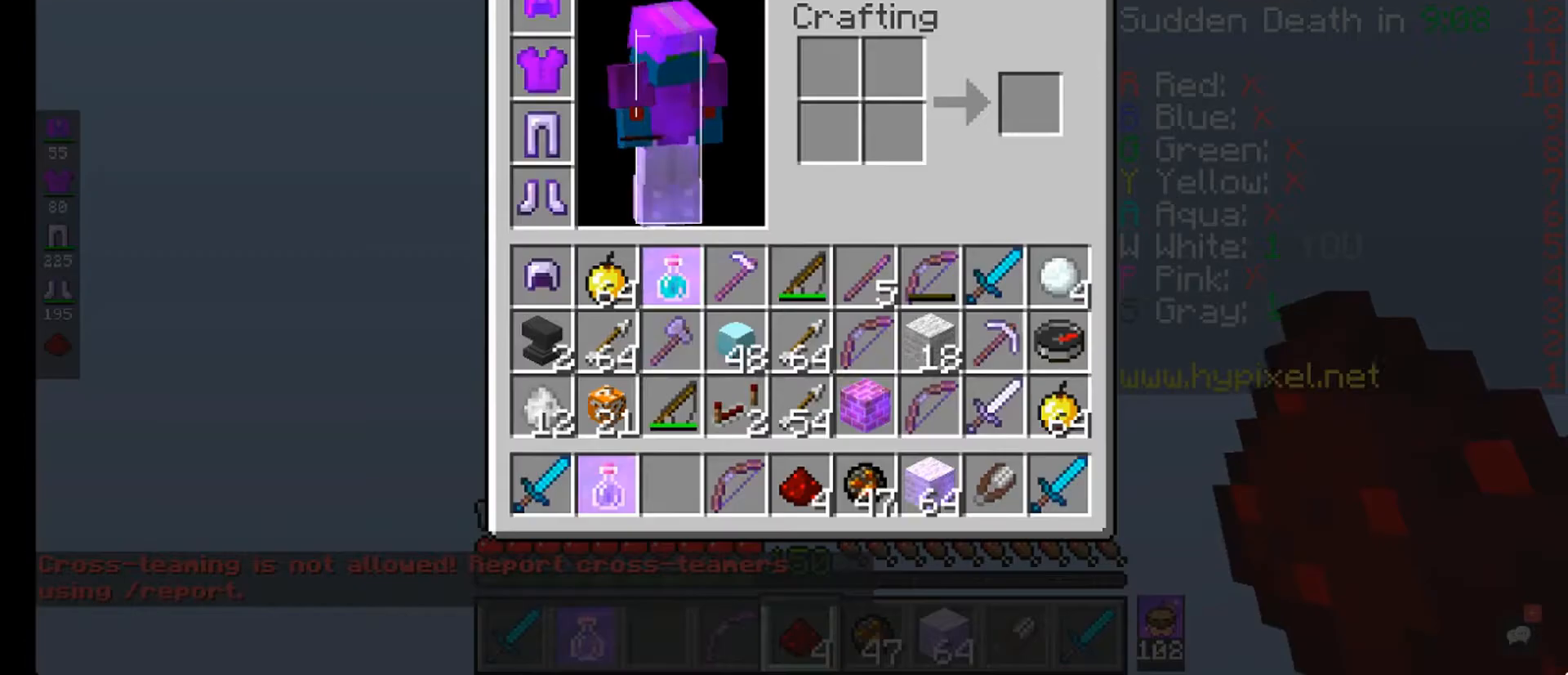
{"keys": [], "mouse": [], "events": []}
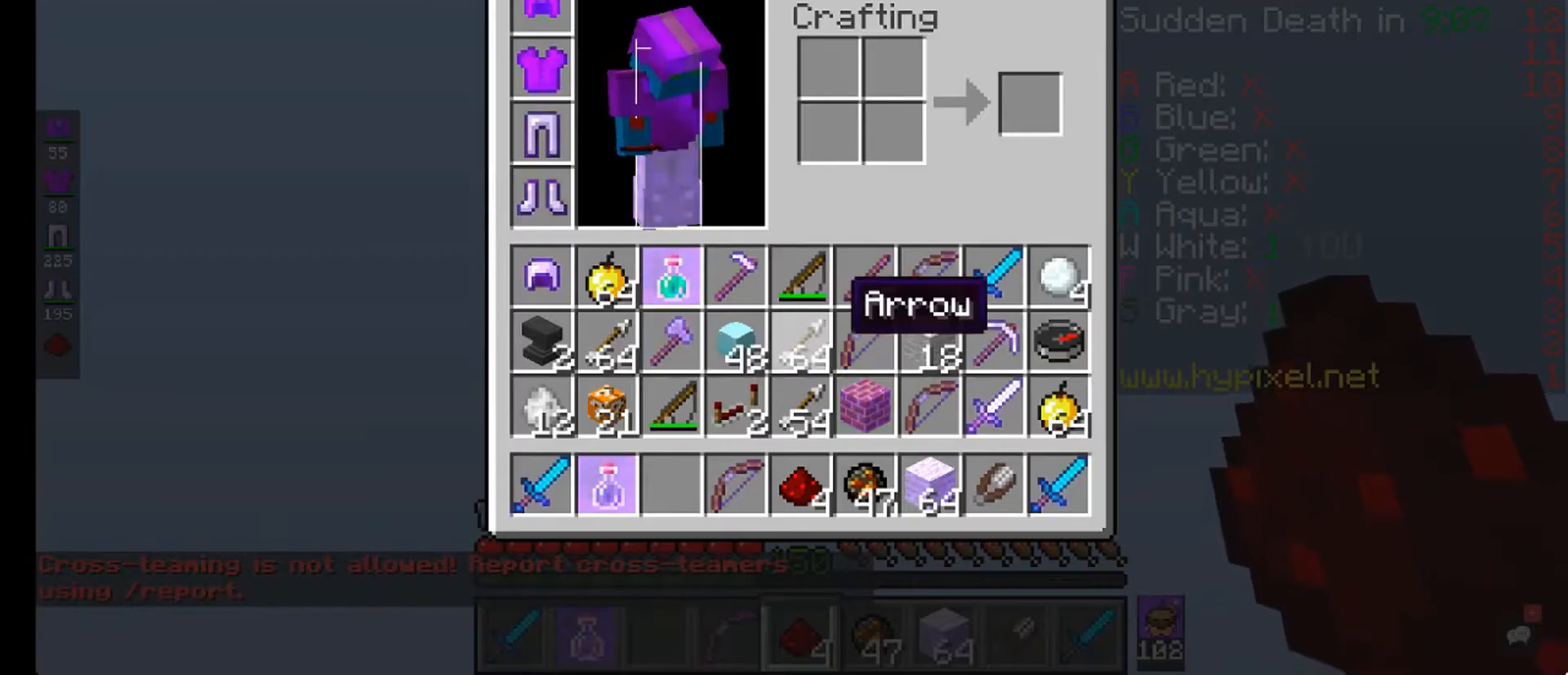
{"keys": [], "mouse": [], "events": []}